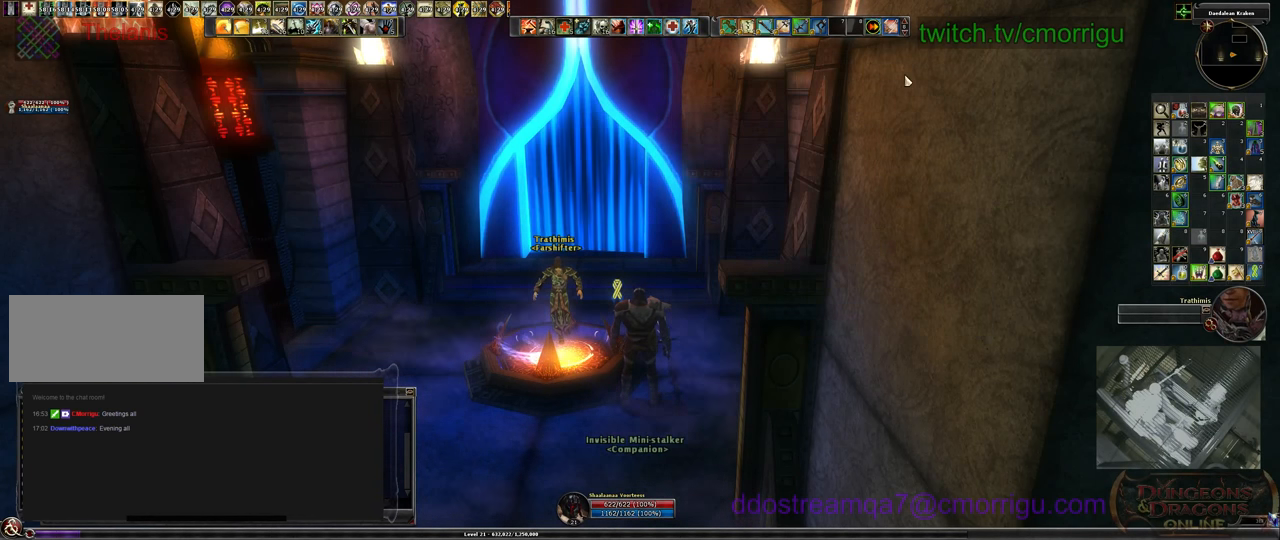
Gameplay with keyboard; each line is a JSON object with the keys held at the frame after it. "events" lists presses ("down") and releases ("up") of ".", "/", "0", "1", "2", "3", "4", "5", "6", "7", "8", "9", "a", "b", "backslash", "backspace", "c", "caps_lock", "comma", "ctrl_l", "ctrl_r", "d", "e", "equals", "escape", "f", "f1", "f10", "f11", "f12", "f2", "f3", "f4", "f5", "f6", "f7", "f8", "f9", "g", "h", "i", "j", "k", "l", "lbracket", "m", "minus", "n", "o", "p", "q", "quote", "r", "rbracket", "return", "s", "semicolon", "shift_l", "shift_r", "space", "t", "tab", "tilde", "u", "v", "w", "x", "y" and "z" between this image and that frame as [ms after this image, input, new state], when the widget could be followed in between. No other keys are recorded. Mouse input is not recorded.
{"keys": ["w"], "events": [[400, "w", "down"]]}
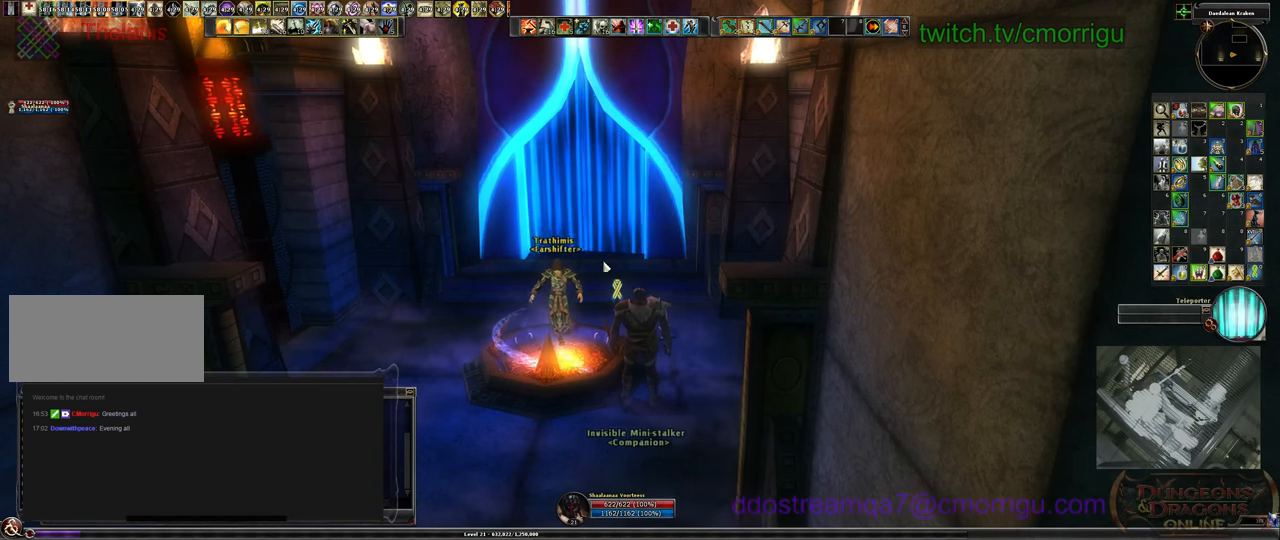
{"keys": ["w"], "events": []}
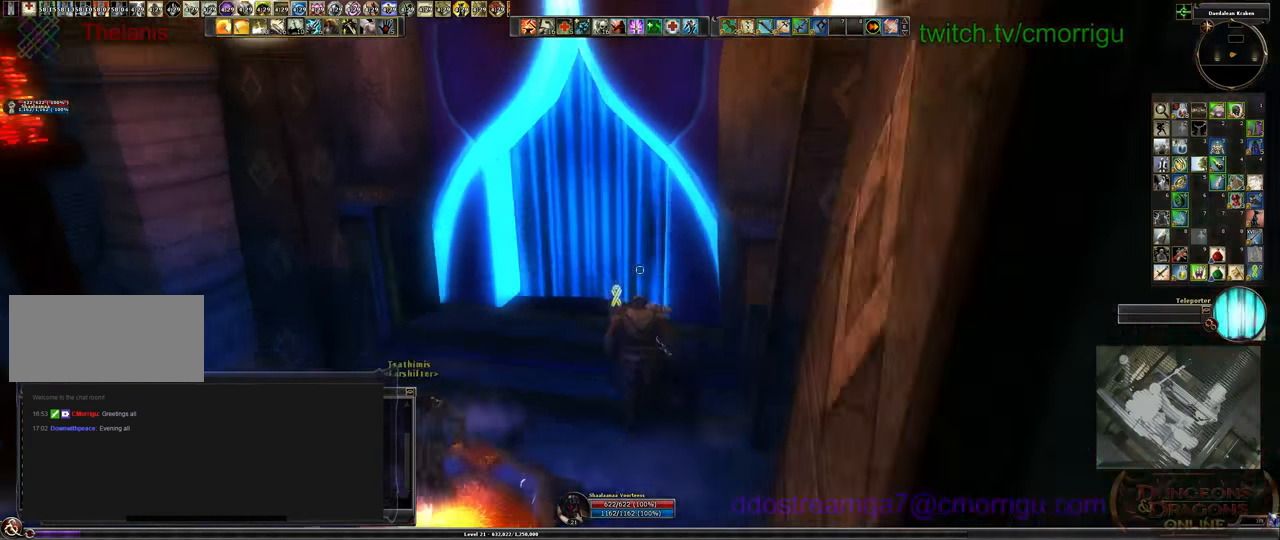
{"keys": [], "events": [[66, "w", "up"]]}
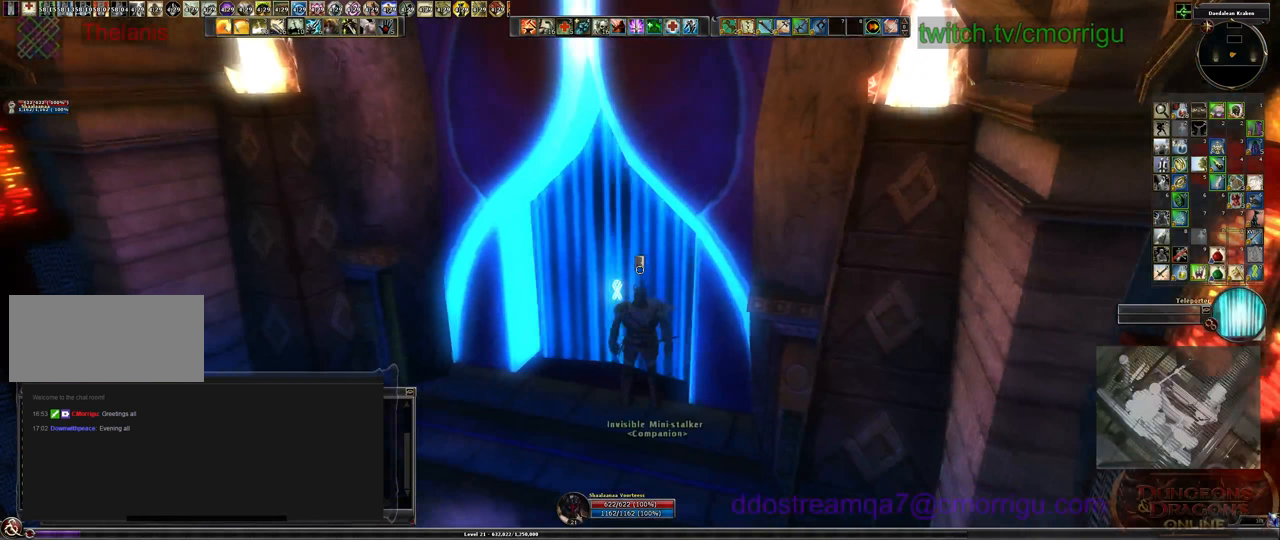
{"keys": [], "events": []}
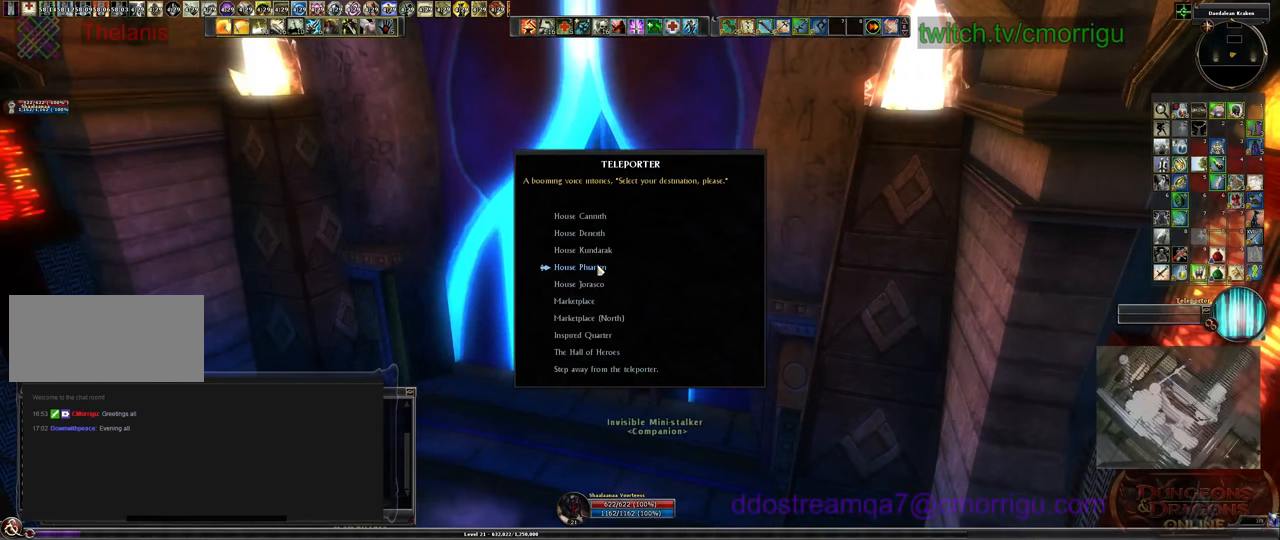
{"keys": [], "events": []}
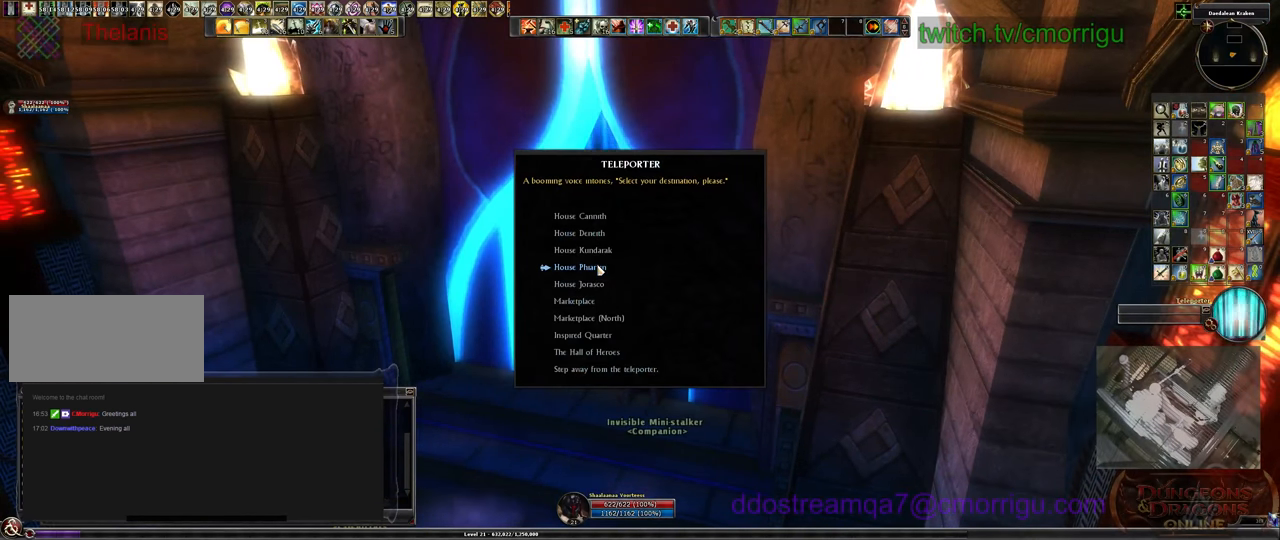
{"keys": [], "events": []}
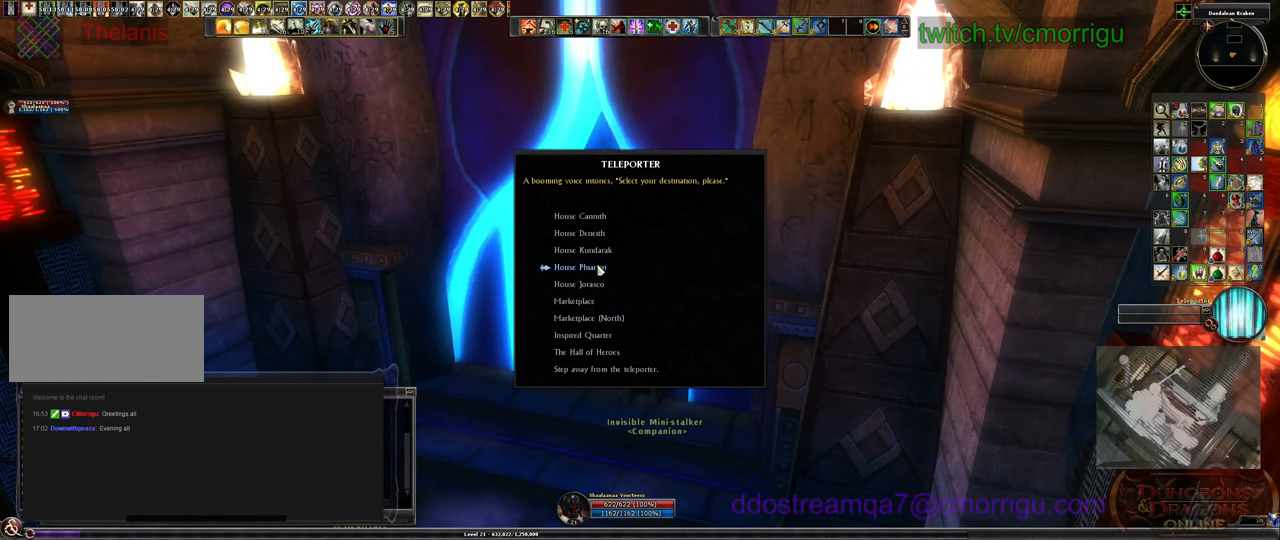
{"keys": [], "events": []}
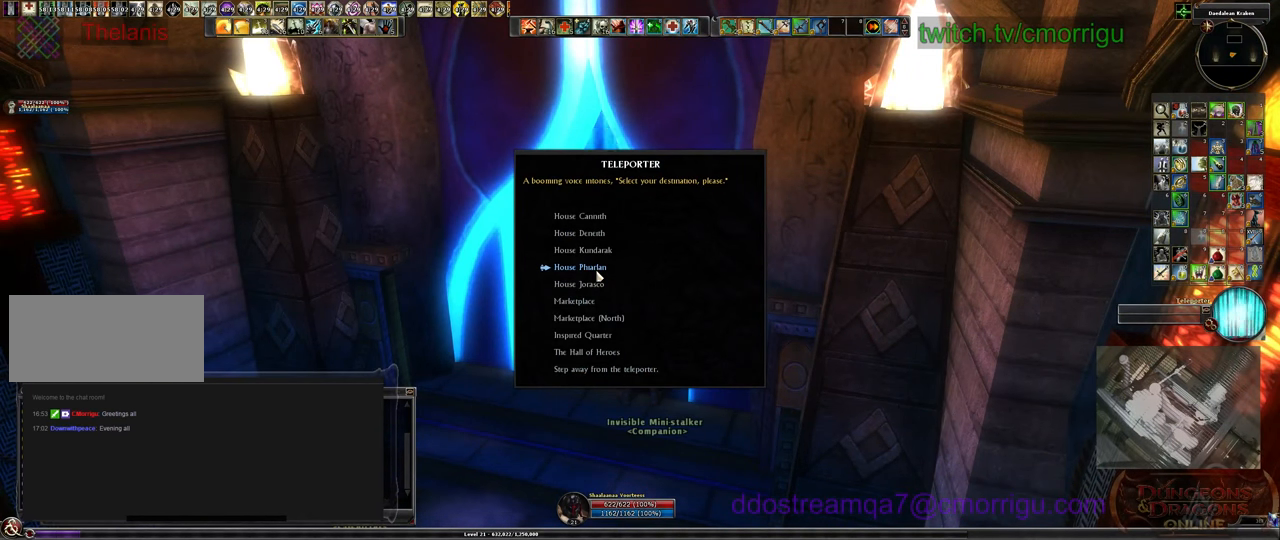
{"keys": [], "events": []}
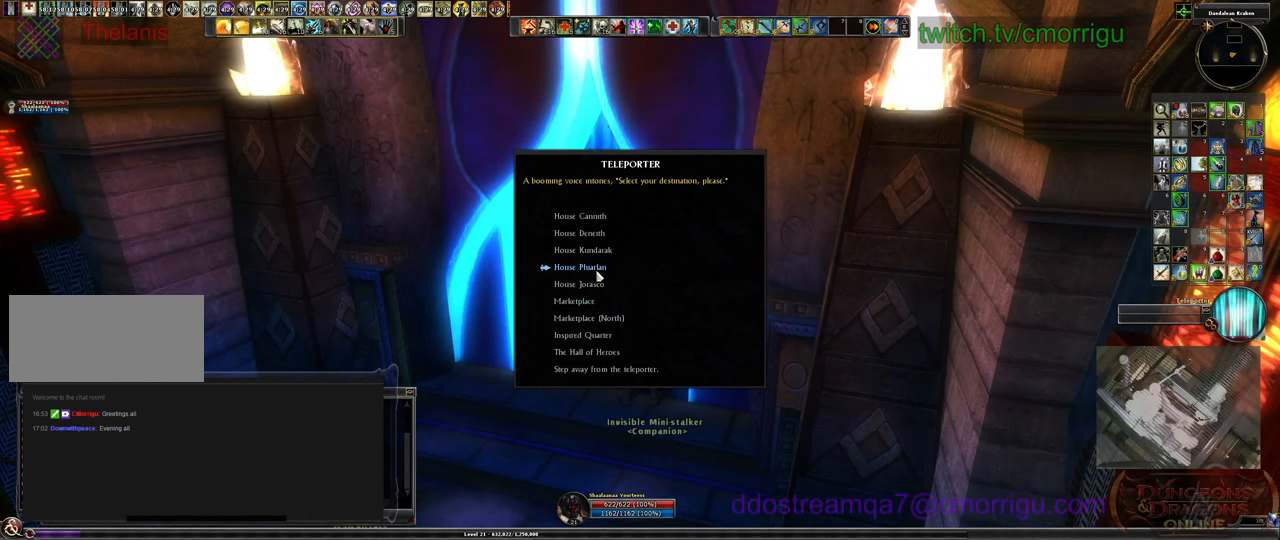
{"keys": [], "events": []}
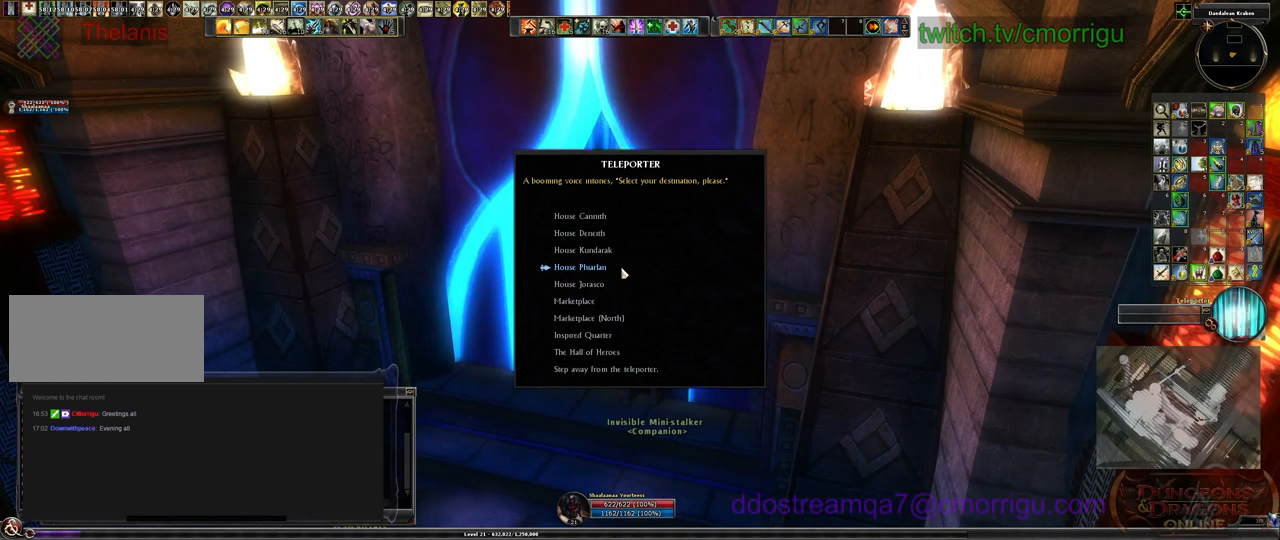
{"keys": [], "events": []}
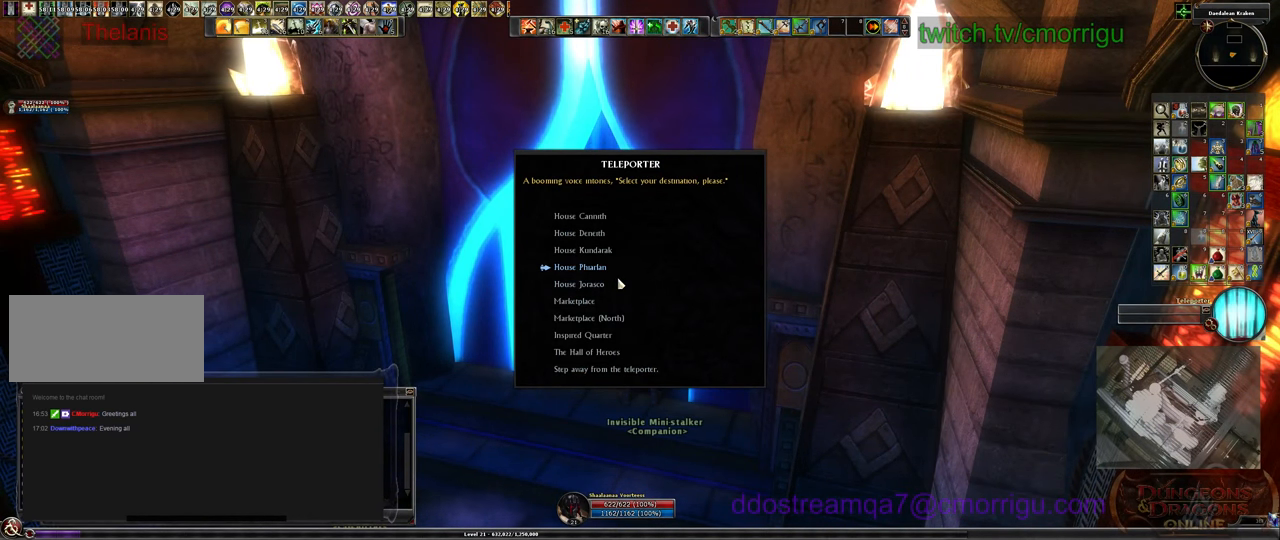
{"keys": [], "events": []}
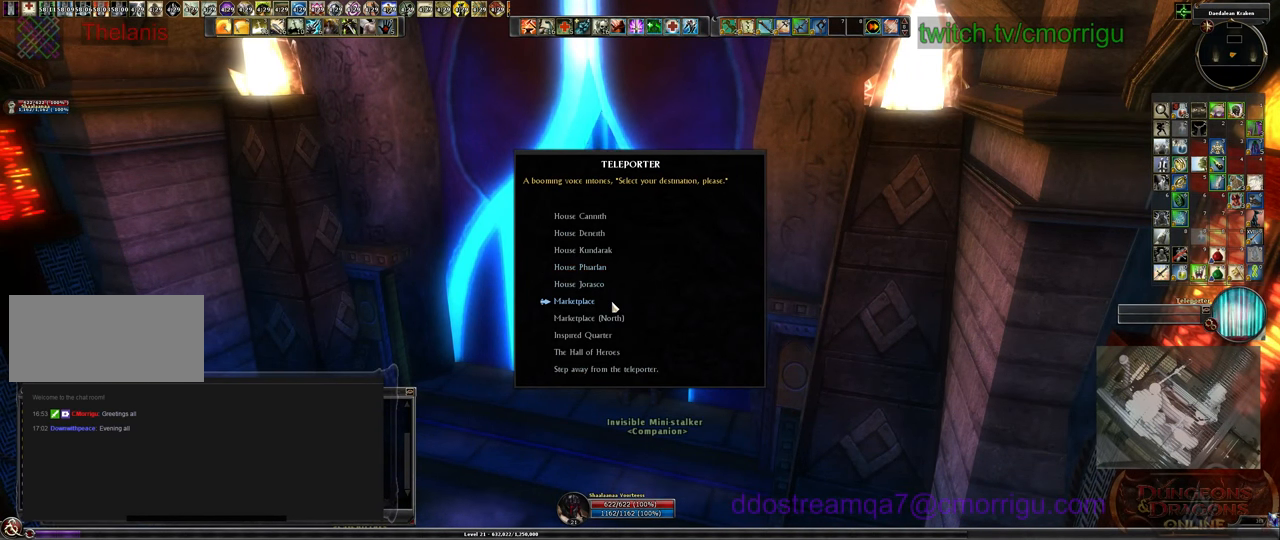
{"keys": [], "events": []}